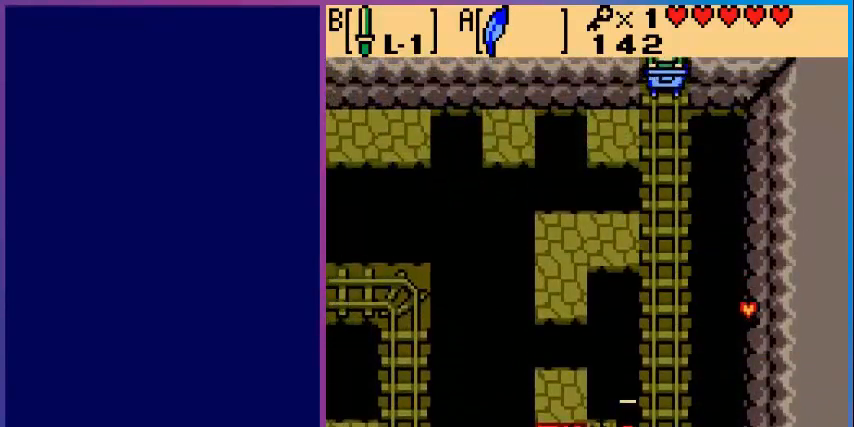
Gameplay with a controller (Nintendo layout); each line is a JSON object with the inputs held at the frame after it. "events" lists button and stick changes between this image and that frame as [ms after this image, input, new state], when the widget could be followed in between. Not read: L3 R3.
{"buttons": [], "events": []}
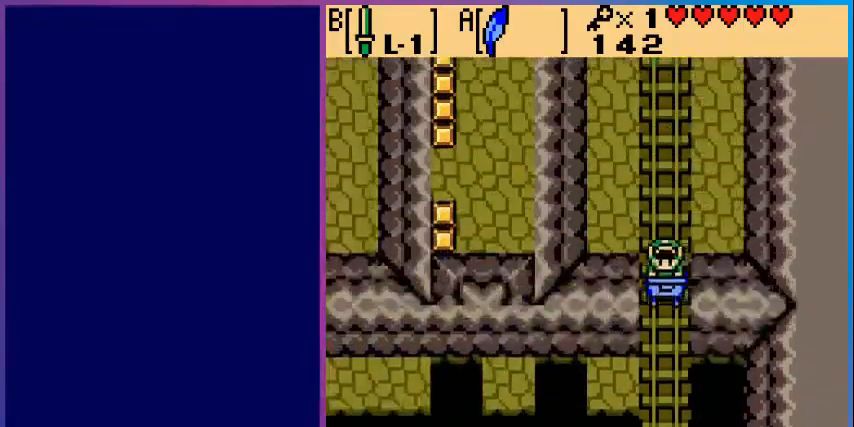
{"buttons": [], "events": []}
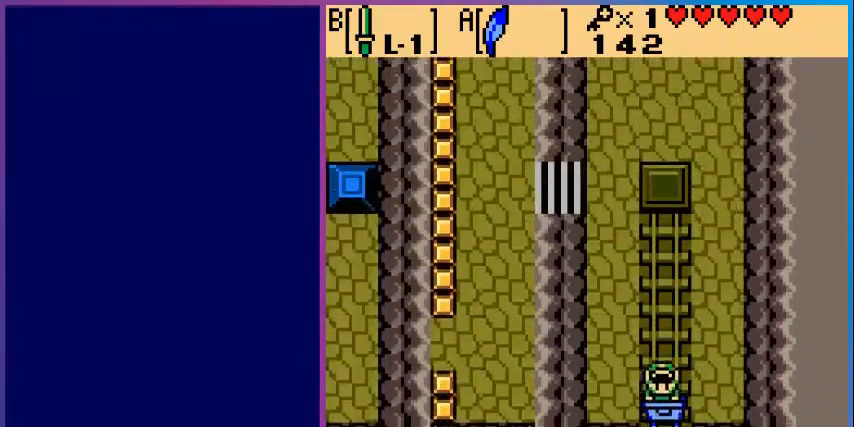
{"buttons": [], "events": []}
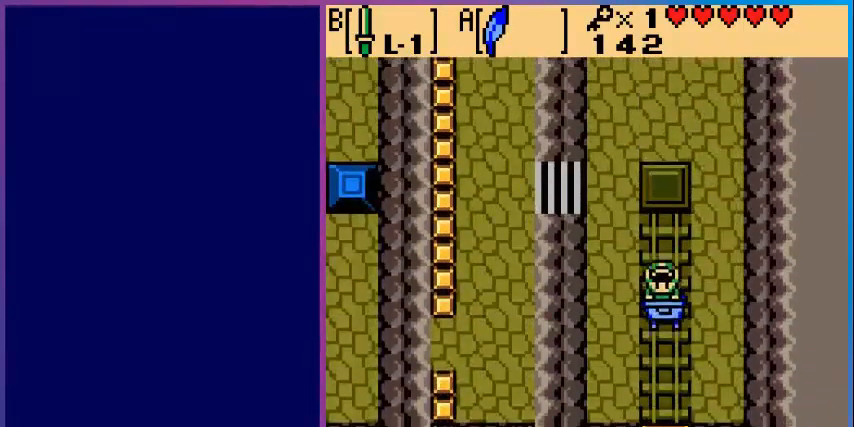
{"buttons": ["DPAD_LEFT"], "events": [[280, "DPAD_LEFT", "down"]]}
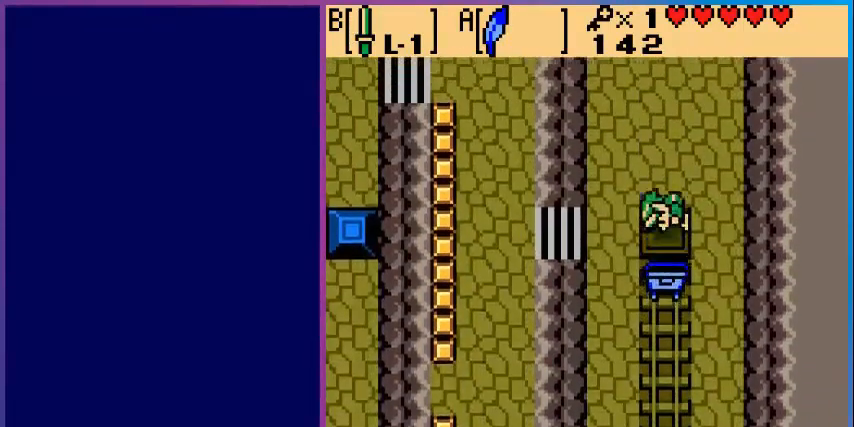
{"buttons": ["DPAD_LEFT"], "events": []}
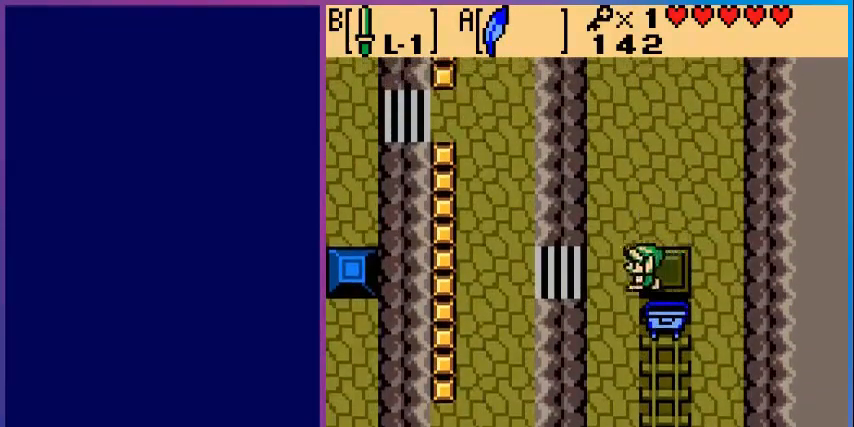
{"buttons": ["DPAD_DOWN", "DPAD_LEFT"], "events": [[480, "DPAD_DOWN", "down"]]}
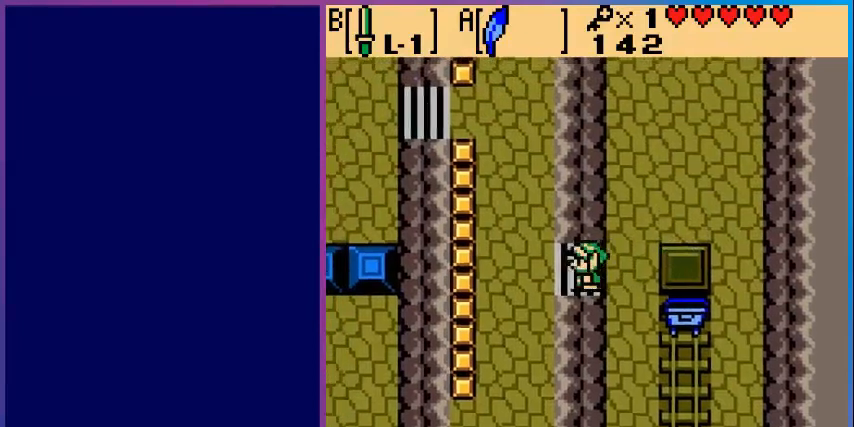
{"buttons": ["DPAD_DOWN", "DPAD_LEFT"], "events": []}
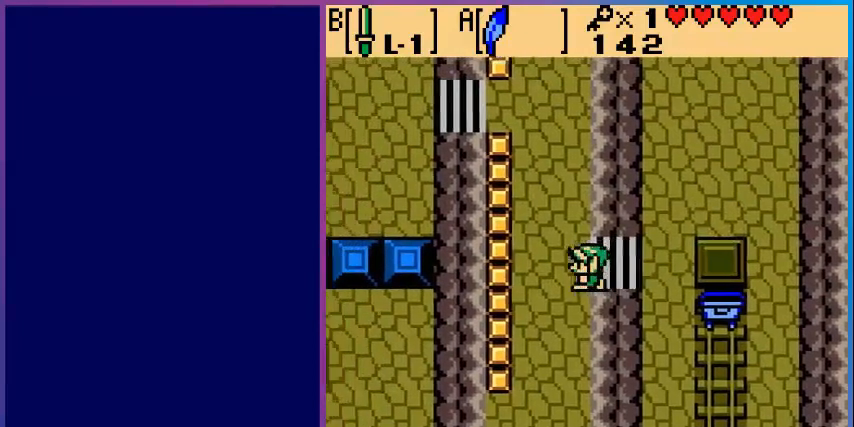
{"buttons": ["DPAD_DOWN", "DPAD_LEFT"], "events": []}
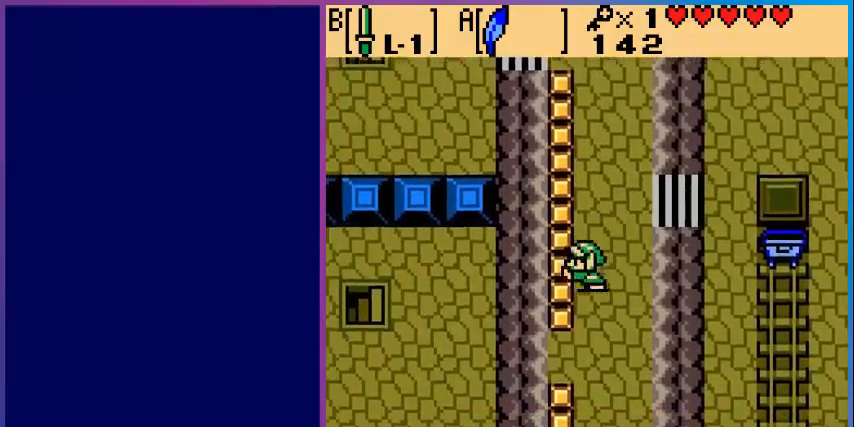
{"buttons": ["DPAD_LEFT"], "events": [[160, "DPAD_LEFT", "up"], [240, "DPAD_LEFT", "down"], [360, "DPAD_DOWN", "up"]]}
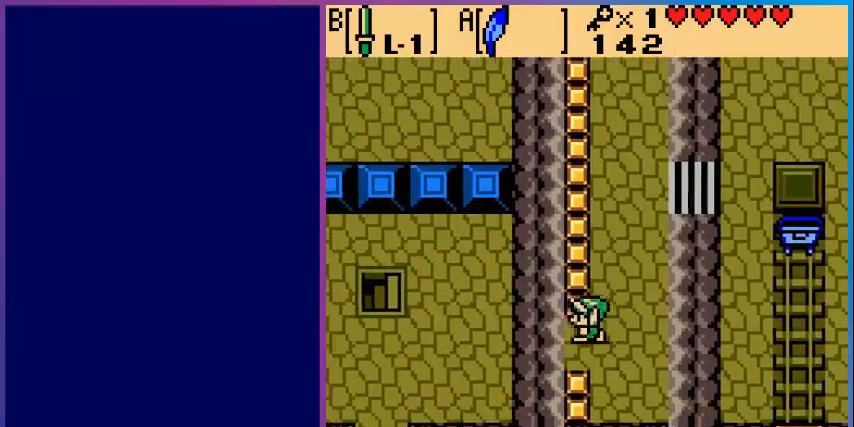
{"buttons": ["DPAD_LEFT"], "events": []}
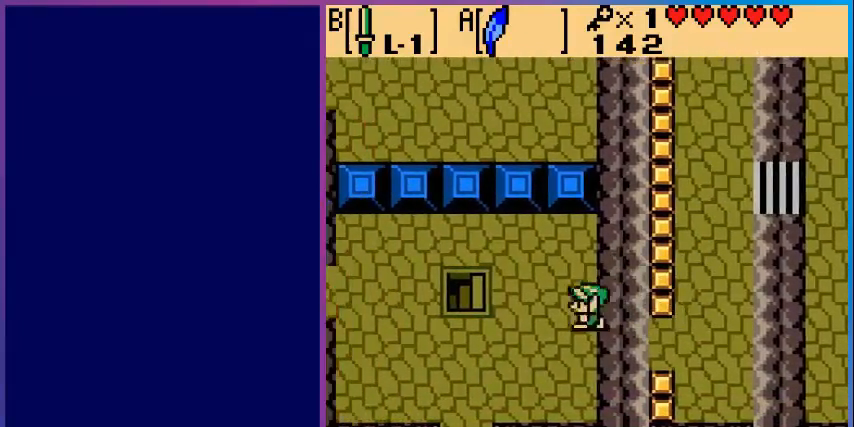
{"buttons": ["DPAD_DOWN", "DPAD_LEFT"], "events": [[40, "DPAD_DOWN", "down"]]}
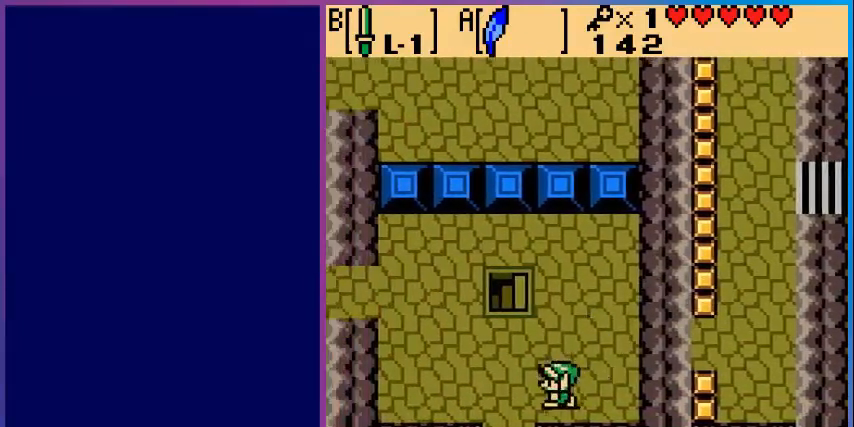
{"buttons": ["DPAD_DOWN"], "events": [[400, "DPAD_LEFT", "up"]]}
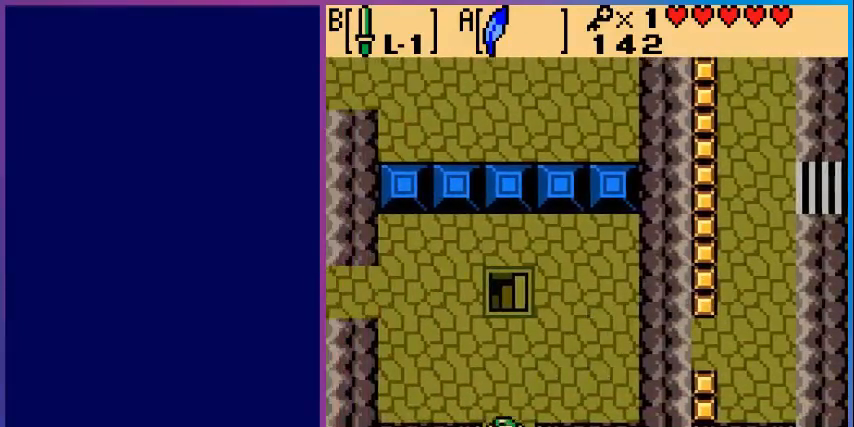
{"buttons": [], "events": [[280, "DPAD_DOWN", "up"]]}
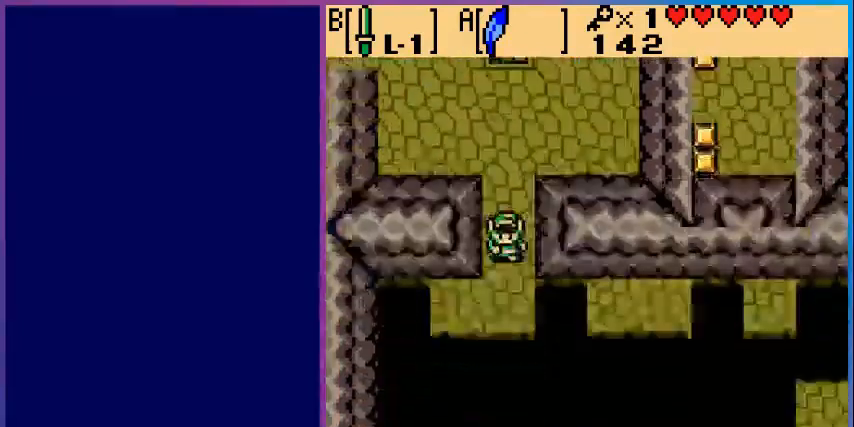
{"buttons": ["DPAD_DOWN"], "events": [[280, "DPAD_DOWN", "down"]]}
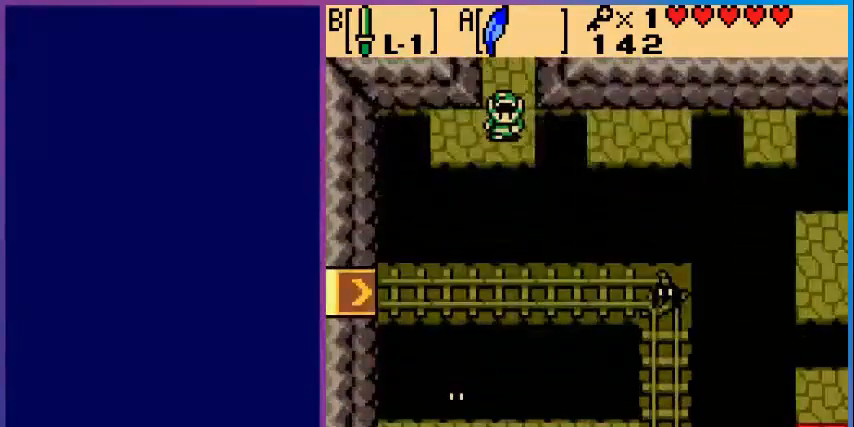
{"buttons": ["A", "DPAD_RIGHT"], "events": [[40, "DPAD_DOWN", "up"], [240, "DPAD_RIGHT", "down"], [400, "A", "down"]]}
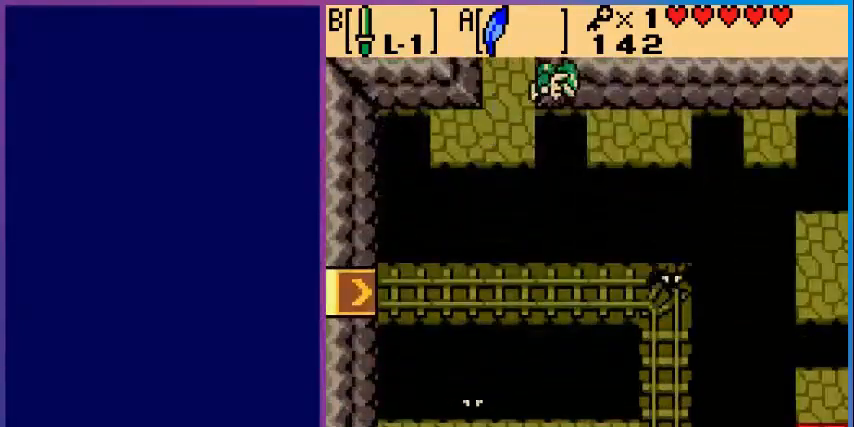
{"buttons": ["DPAD_RIGHT"], "events": [[80, "A", "up"]]}
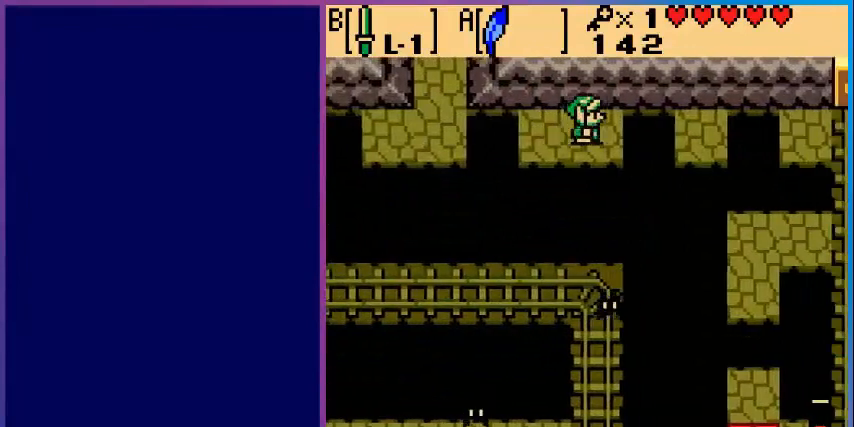
{"buttons": [], "events": [[200, "A", "down"], [360, "A", "up"], [480, "DPAD_RIGHT", "up"]]}
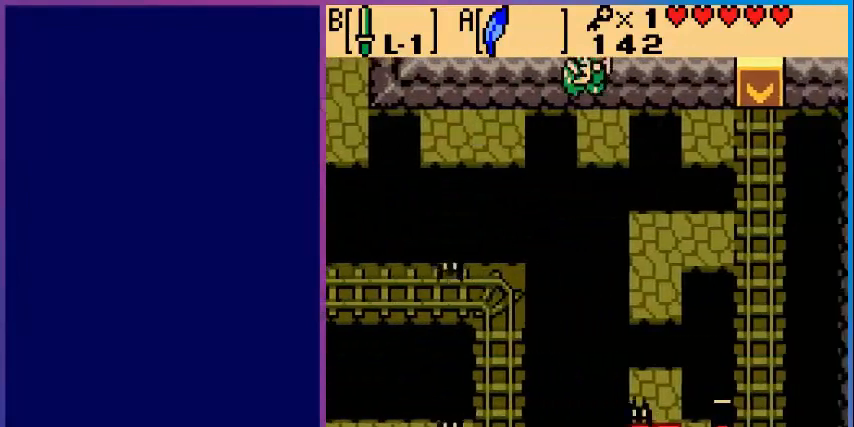
{"buttons": ["DPAD_LEFT"], "events": [[360, "DPAD_LEFT", "down"]]}
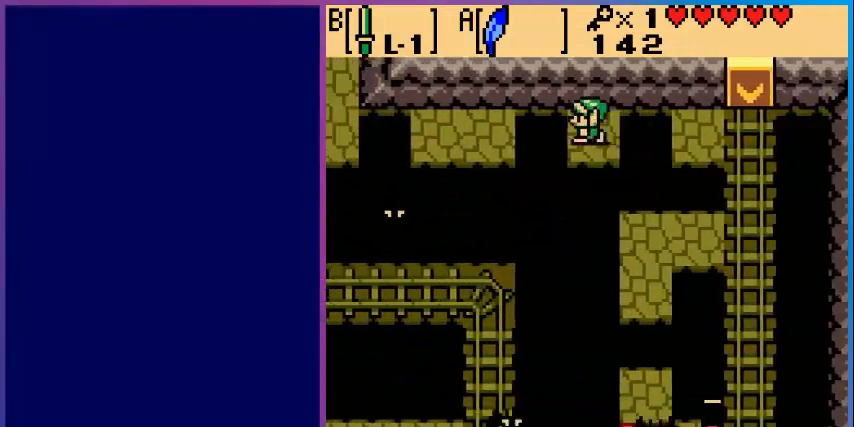
{"buttons": ["A", "DPAD_RIGHT"], "events": [[40, "DPAD_LEFT", "up"], [200, "DPAD_RIGHT", "down"], [360, "A", "down"]]}
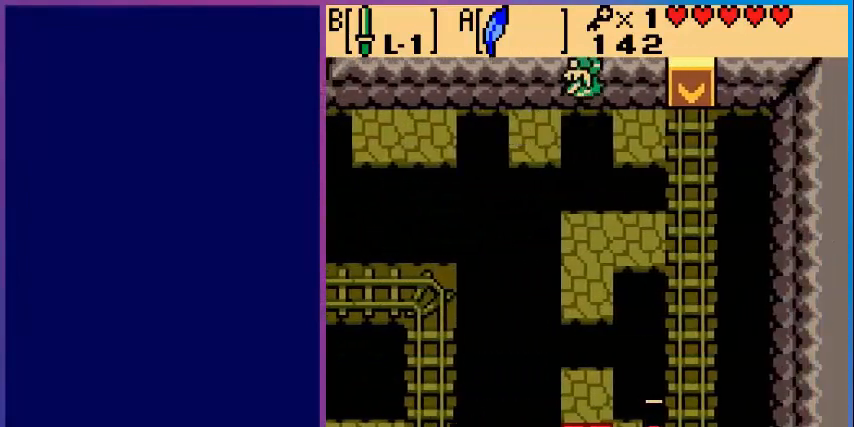
{"buttons": ["A", "DPAD_DOWN"], "events": [[40, "A", "up"], [120, "DPAD_RIGHT", "up"], [440, "DPAD_DOWN", "down"], [480, "A", "down"]]}
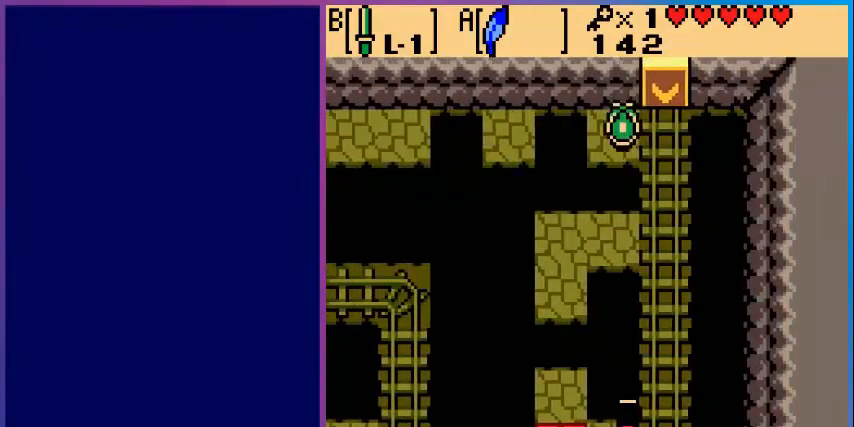
{"buttons": [], "events": [[160, "DPAD_DOWN", "up"], [200, "A", "up"]]}
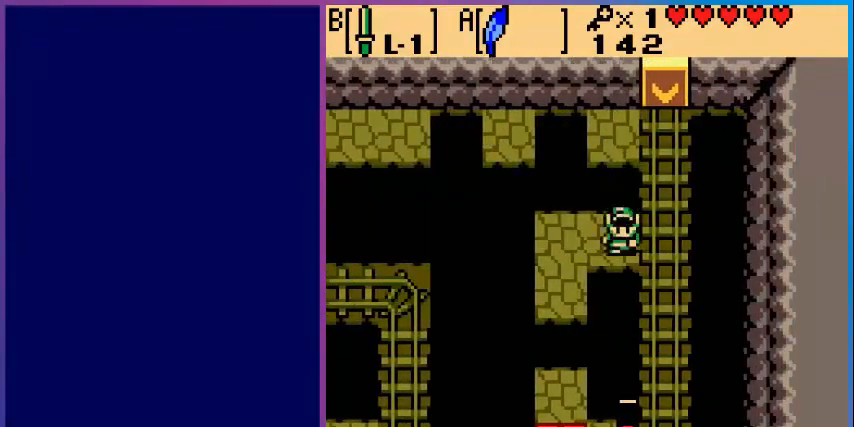
{"buttons": ["DPAD_DOWN"], "events": [[40, "DPAD_LEFT", "down"], [280, "DPAD_LEFT", "up"], [400, "DPAD_DOWN", "down"]]}
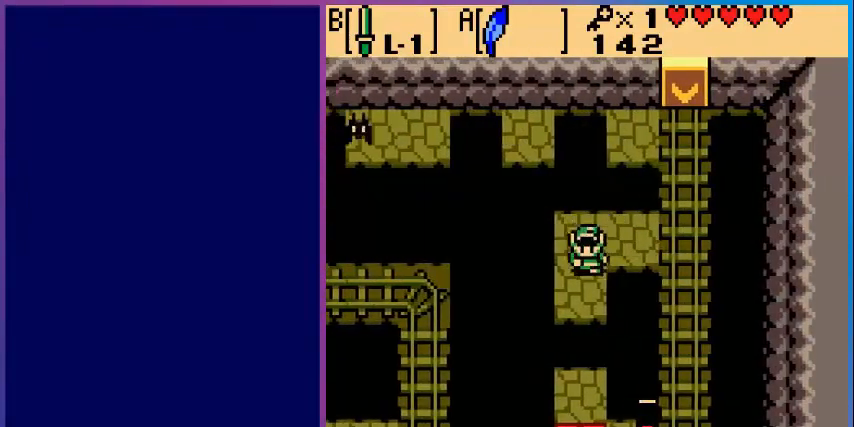
{"buttons": [], "events": [[120, "A", "down"], [360, "A", "up"], [480, "DPAD_DOWN", "up"]]}
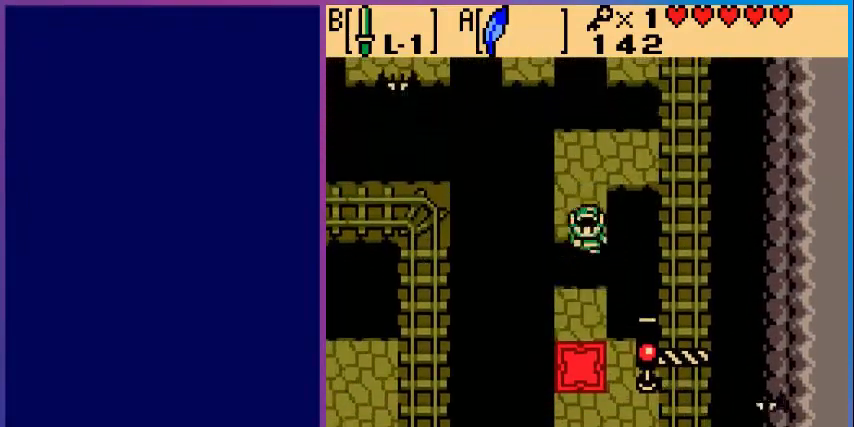
{"buttons": [], "events": [[160, "DPAD_DOWN", "down"], [280, "A", "down"], [480, "A", "up"], [480, "DPAD_DOWN", "up"]]}
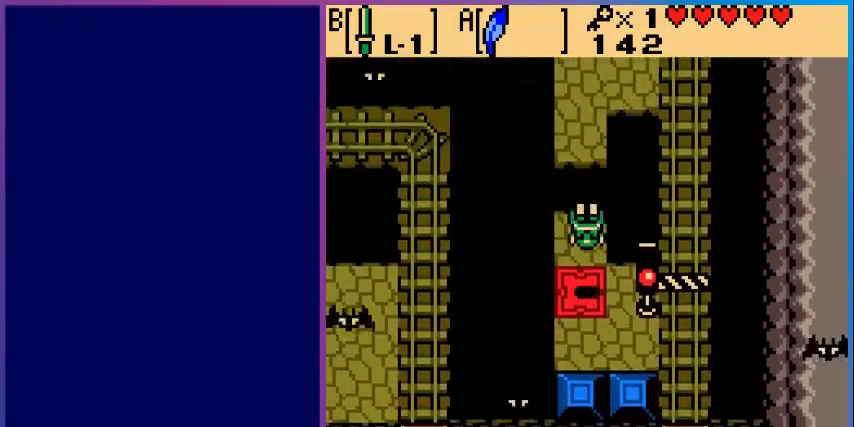
{"buttons": ["A", "DPAD_UP"], "events": [[320, "DPAD_UP", "down"], [400, "A", "down"]]}
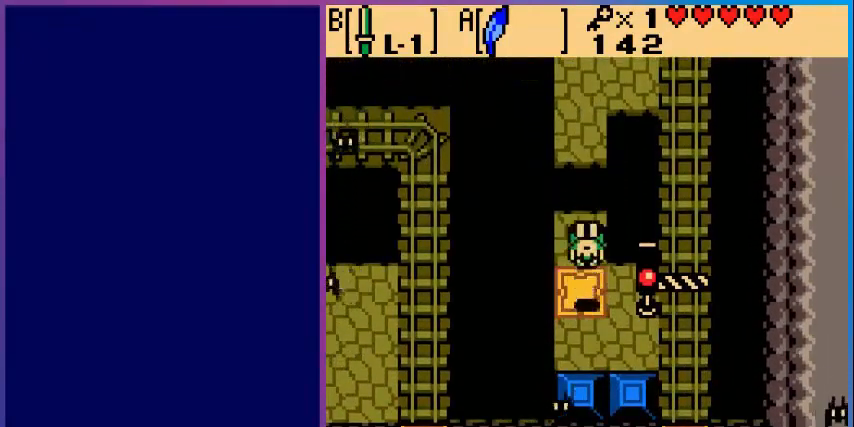
{"buttons": ["A", "DPAD_UP"], "events": [[40, "A", "up"], [40, "DPAD_UP", "up"], [360, "DPAD_UP", "down"], [440, "A", "down"]]}
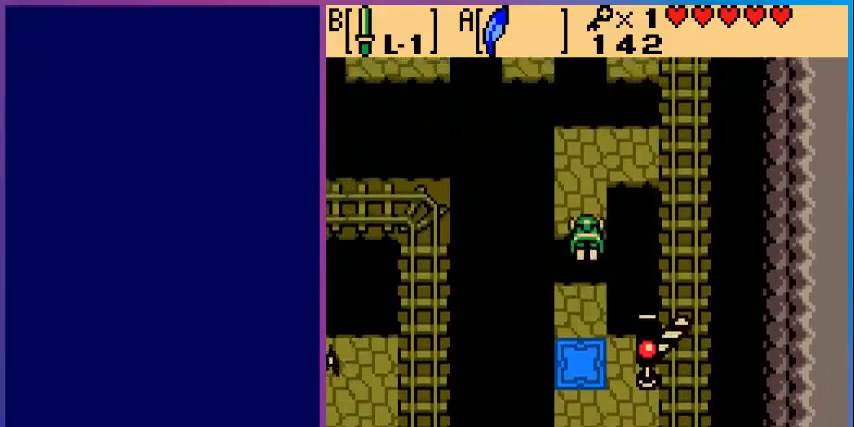
{"buttons": ["DPAD_UP"], "events": [[160, "A", "up"]]}
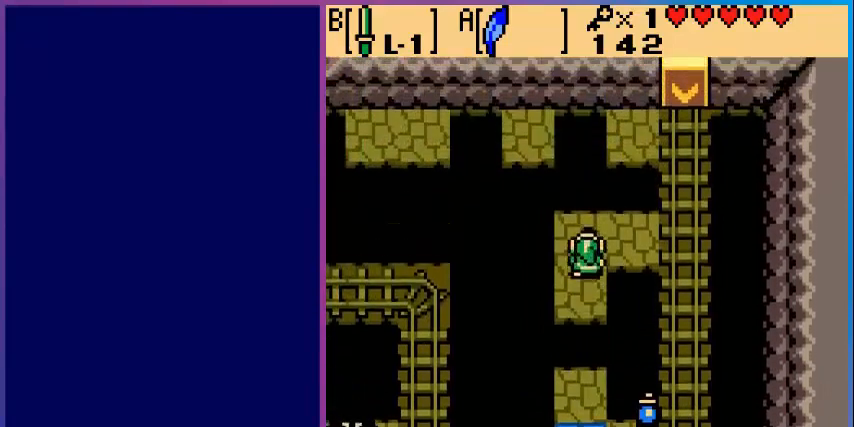
{"buttons": ["A", "DPAD_UP", "DPAD_LEFT"], "events": [[160, "A", "down"], [200, "DPAD_LEFT", "down"]]}
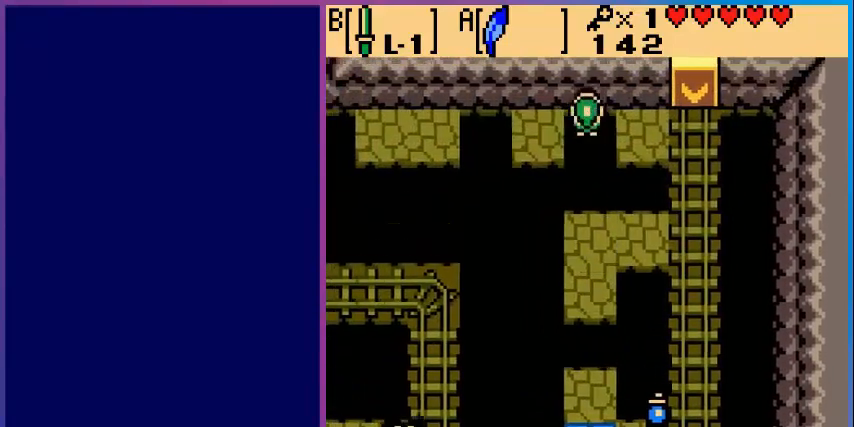
{"buttons": [], "events": [[80, "DPAD_UP", "up"], [320, "A", "up"], [360, "DPAD_LEFT", "up"], [360, "DPAD_UP", "down"], [400, "DPAD_UP", "up"]]}
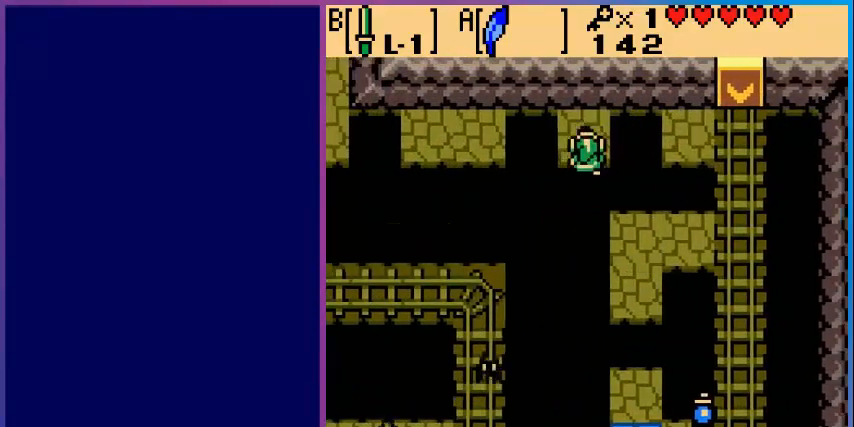
{"buttons": [], "events": [[80, "DPAD_UP", "down"], [480, "DPAD_UP", "up"]]}